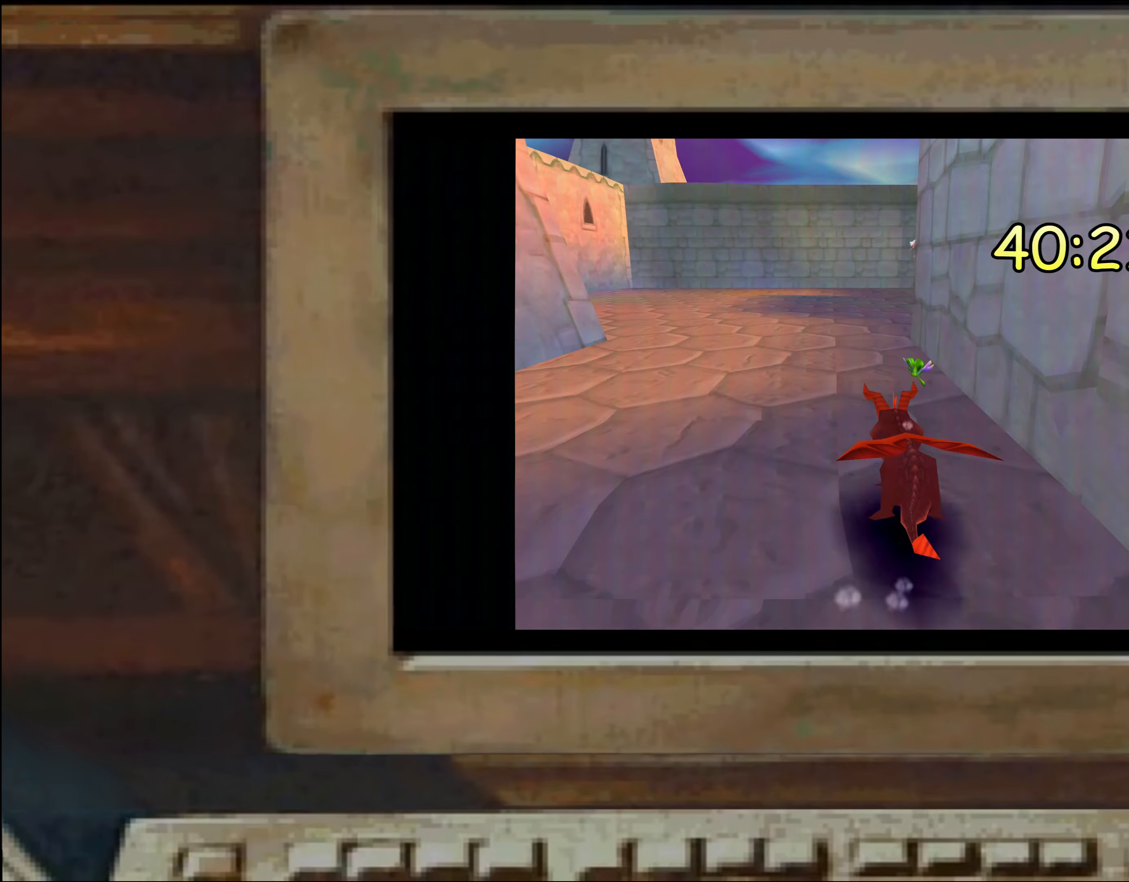
Gameplay with a controller (PlayStation layout); each line is a JSON object with the inputs held at the frame after it (dt_ms = milliseconds from this image to that frame). "events" lists button and stick changes between this image and that frame as [ms after this image, input, new state], when the widget could be followed in between. Not read: DPAD_DOWN DPAD_LEFT DPAD_RIGHT DPAD_UP L1 L2 L3 R1 R2 R3 SELECT TRIANGLE.
{"dt_ms": 500, "buttons": [], "left_stick": "center", "right_stick": "center", "events": [[433, "SQUARE", "up"], [450, "left_stick", "center"]]}
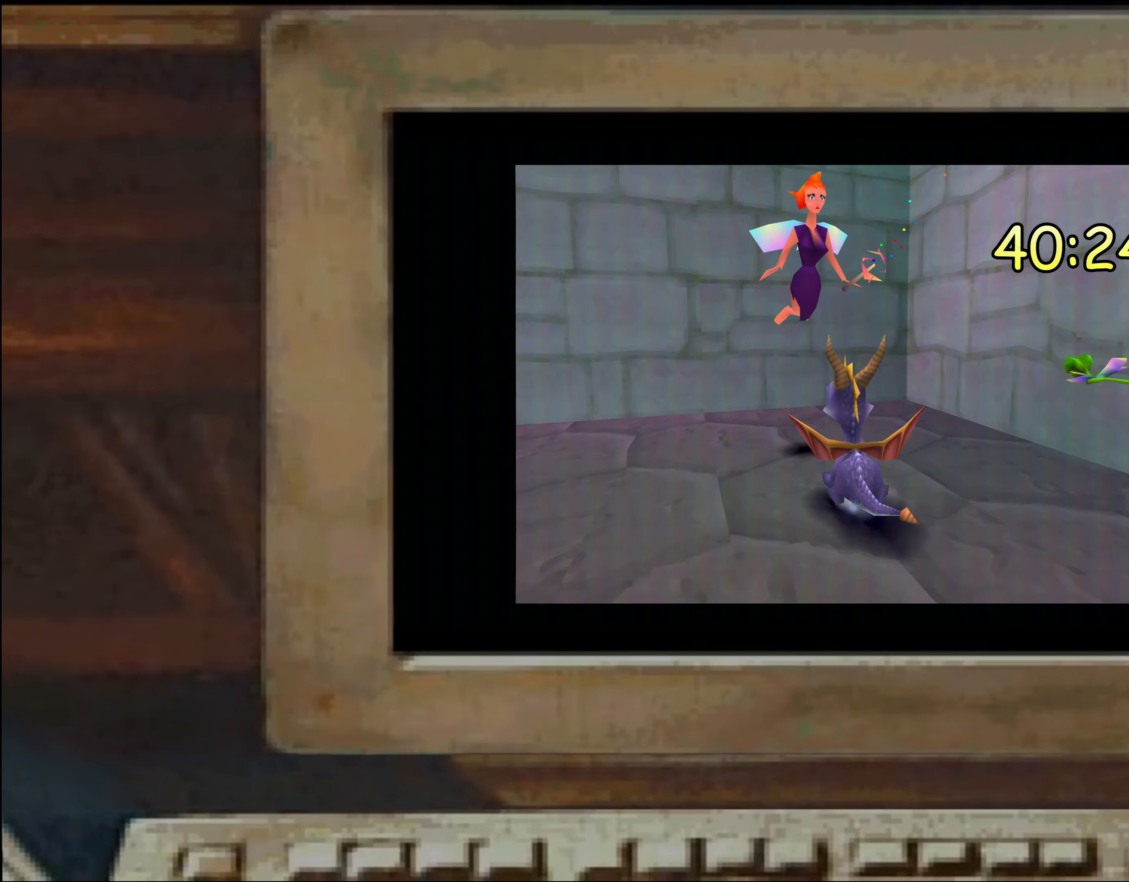
{"dt_ms": 500, "buttons": [], "left_stick": "up-right", "right_stick": "center", "events": [[333, "left_stick", "right"], [450, "left_stick", "up-right"]]}
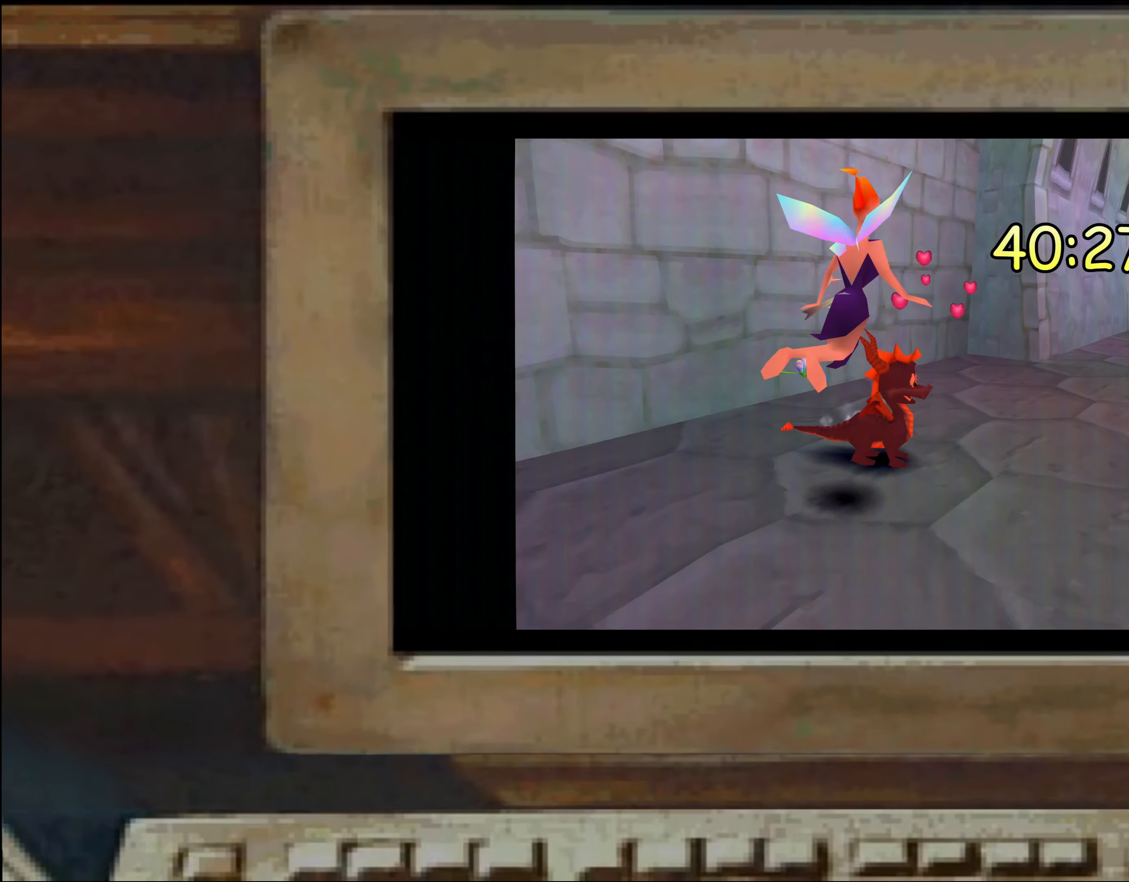
{"dt_ms": 500, "buttons": ["SQUARE"], "left_stick": "up-right", "right_stick": "center", "events": [[17, "left_stick", "up"], [33, "CROSS", "down"], [100, "CROSS", "up"], [133, "SQUARE", "down"], [167, "left_stick", "up-right"], [317, "left_stick", "up-left"], [483, "left_stick", "up-right"]]}
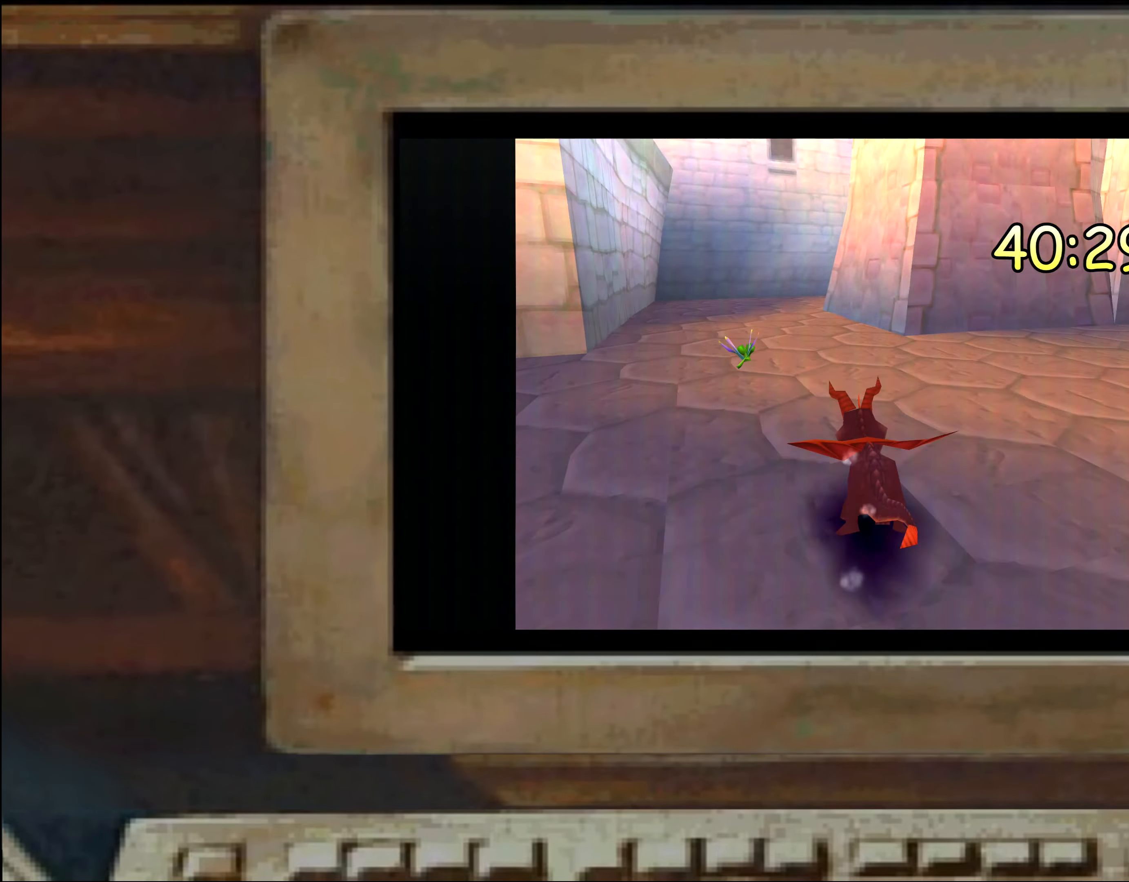
{"dt_ms": 500, "buttons": [], "left_stick": "up-left", "right_stick": "center", "events": [[333, "left_stick", "up-left"], [433, "SQUARE", "up"]]}
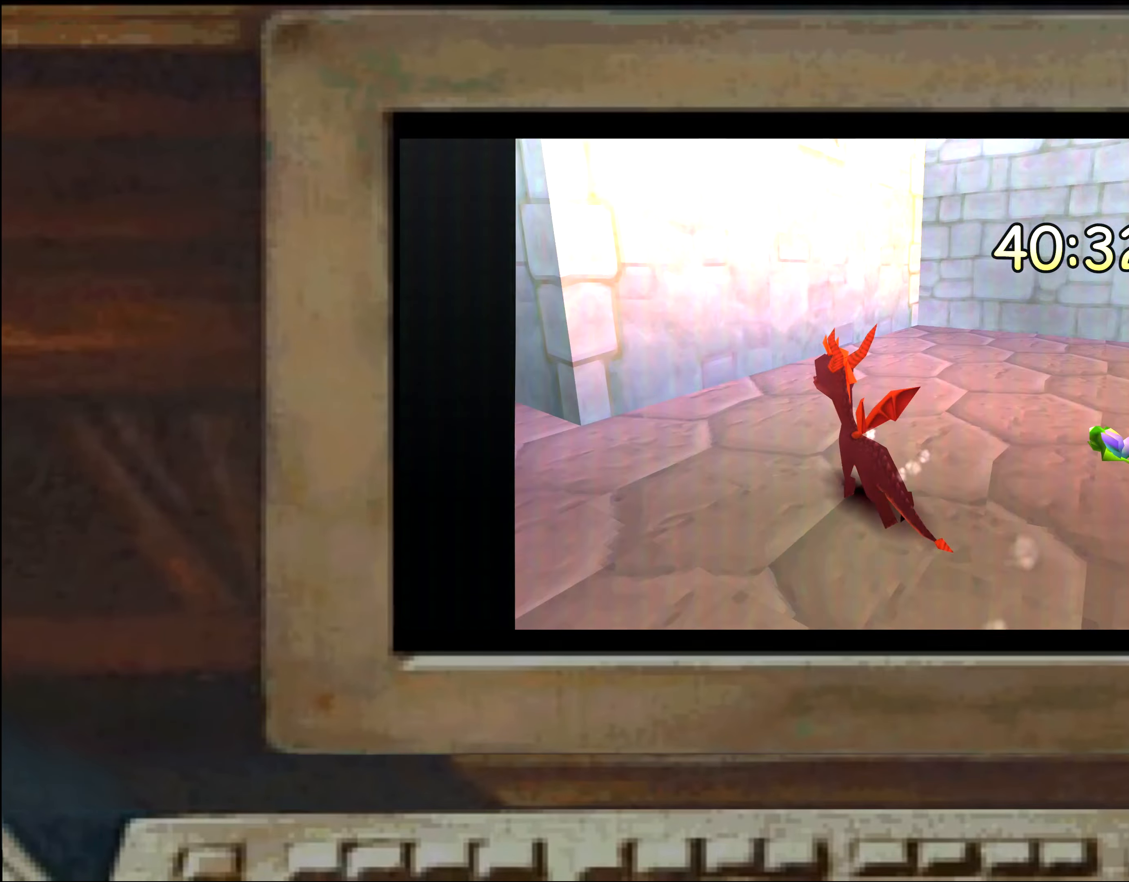
{"dt_ms": 500, "buttons": ["SQUARE"], "left_stick": "up-right", "right_stick": "center", "events": [[50, "left_stick", "center"], [133, "left_stick", "left"], [300, "SQUARE", "down"], [317, "left_stick", "up-left"], [484, "left_stick", "up-right"]]}
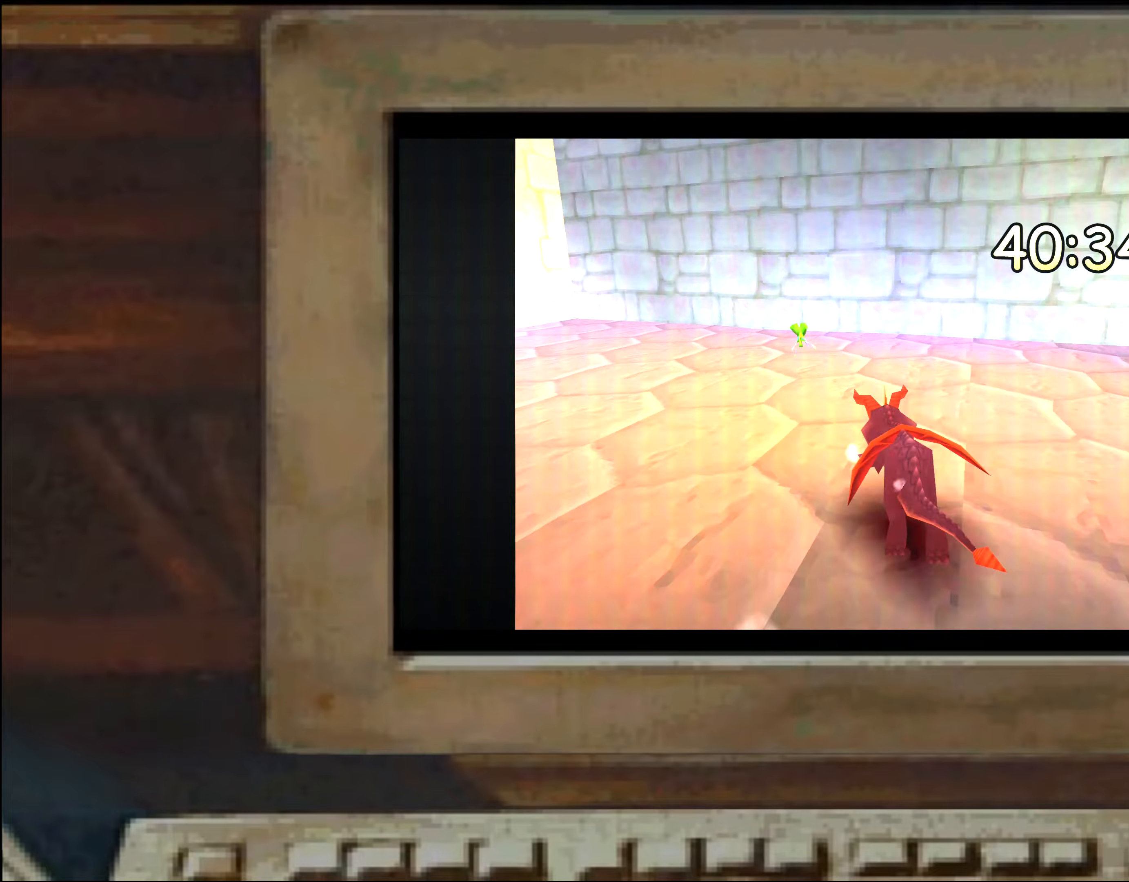
{"dt_ms": 500, "buttons": [], "left_stick": "center", "right_stick": "center", "events": [[84, "SQUARE", "up"], [250, "left_stick", "up"], [334, "left_stick", "right"], [400, "left_stick", "center"]]}
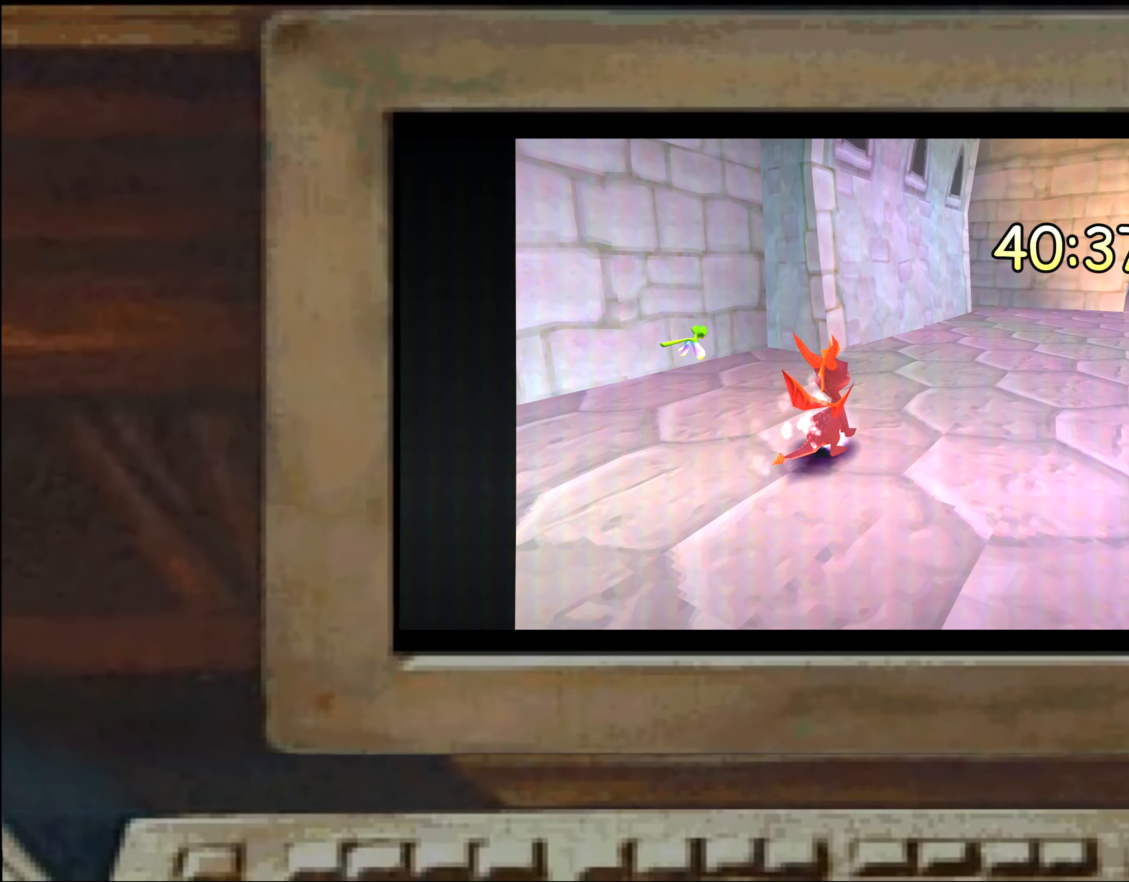
{"dt_ms": 500, "buttons": [], "left_stick": "center", "right_stick": "center", "events": [[34, "left_stick", "down-left"], [250, "left_stick", "up-left"], [300, "left_stick", "up-right"], [367, "left_stick", "down-right"], [417, "left_stick", "center"]]}
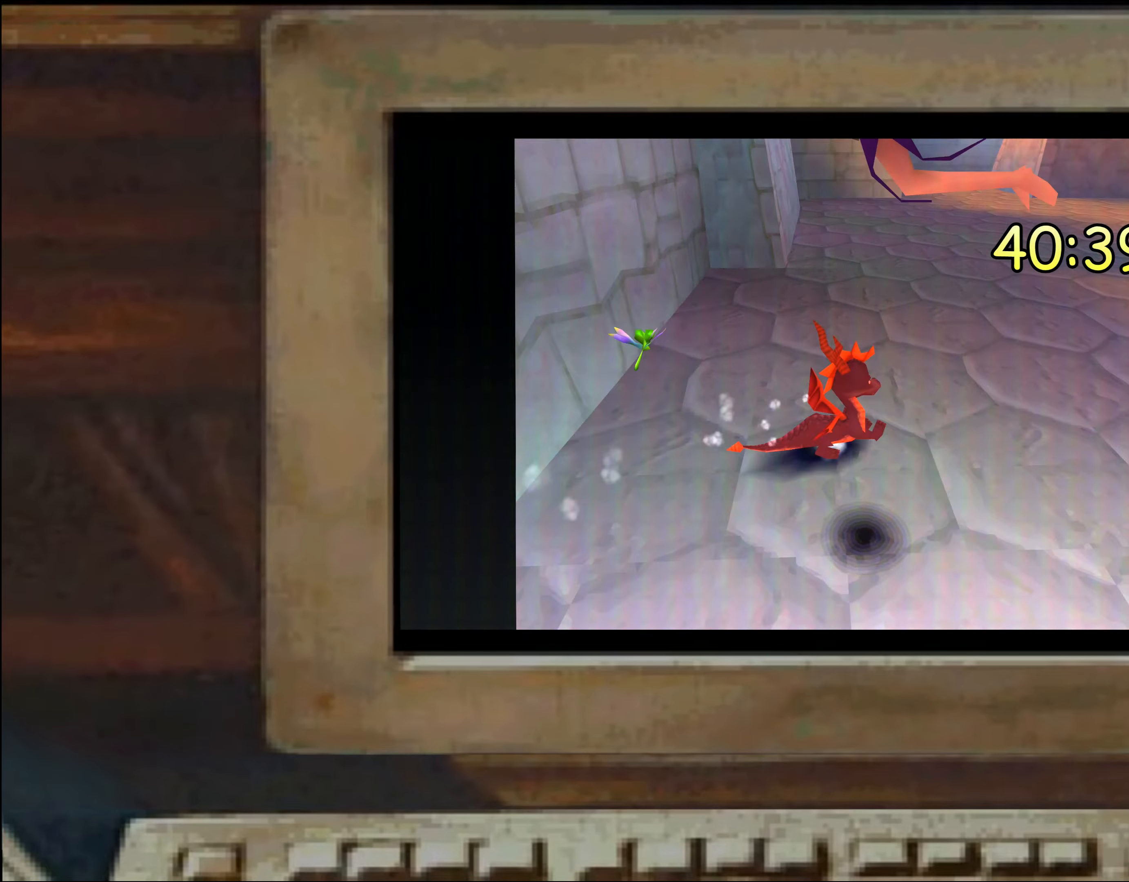
{"dt_ms": 500, "buttons": [], "left_stick": "center", "right_stick": "center", "events": []}
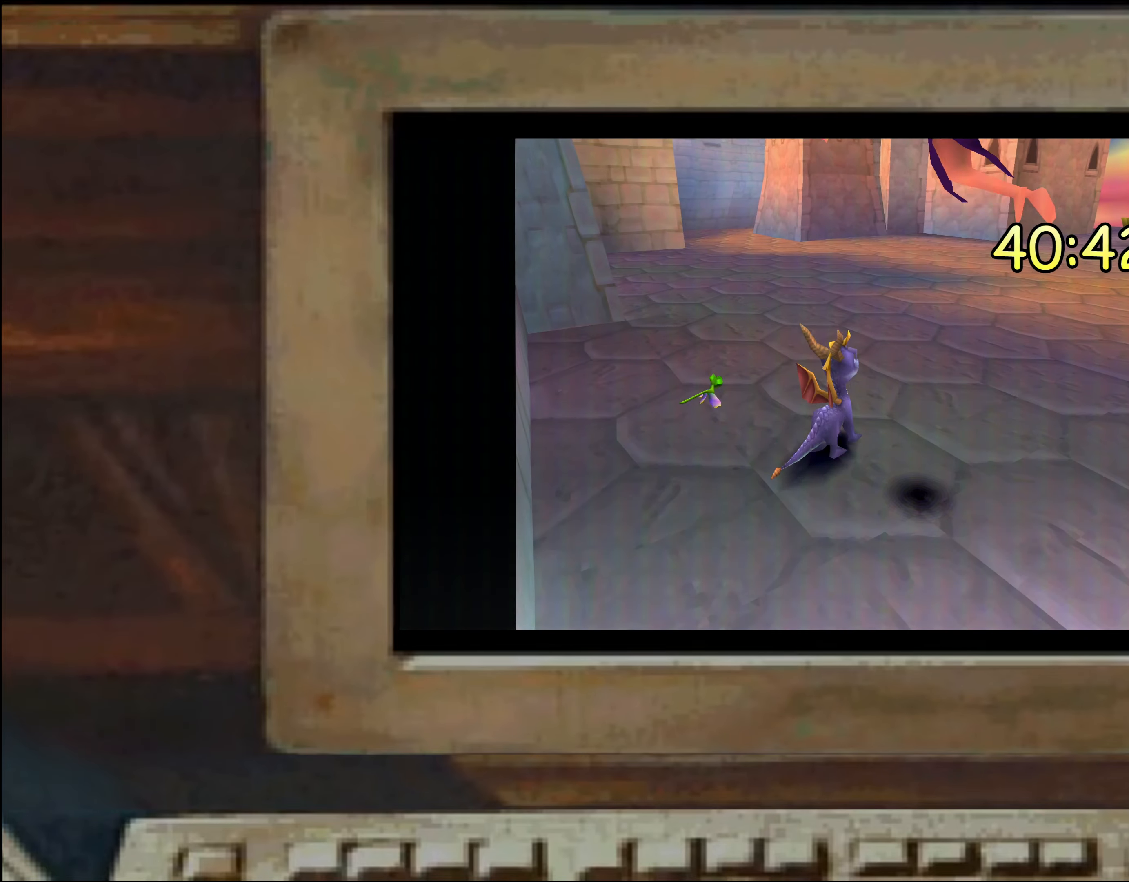
{"dt_ms": 500, "buttons": [], "left_stick": "center", "right_stick": "center", "events": [[67, "left_stick", "down-right"], [150, "left_stick", "center"]]}
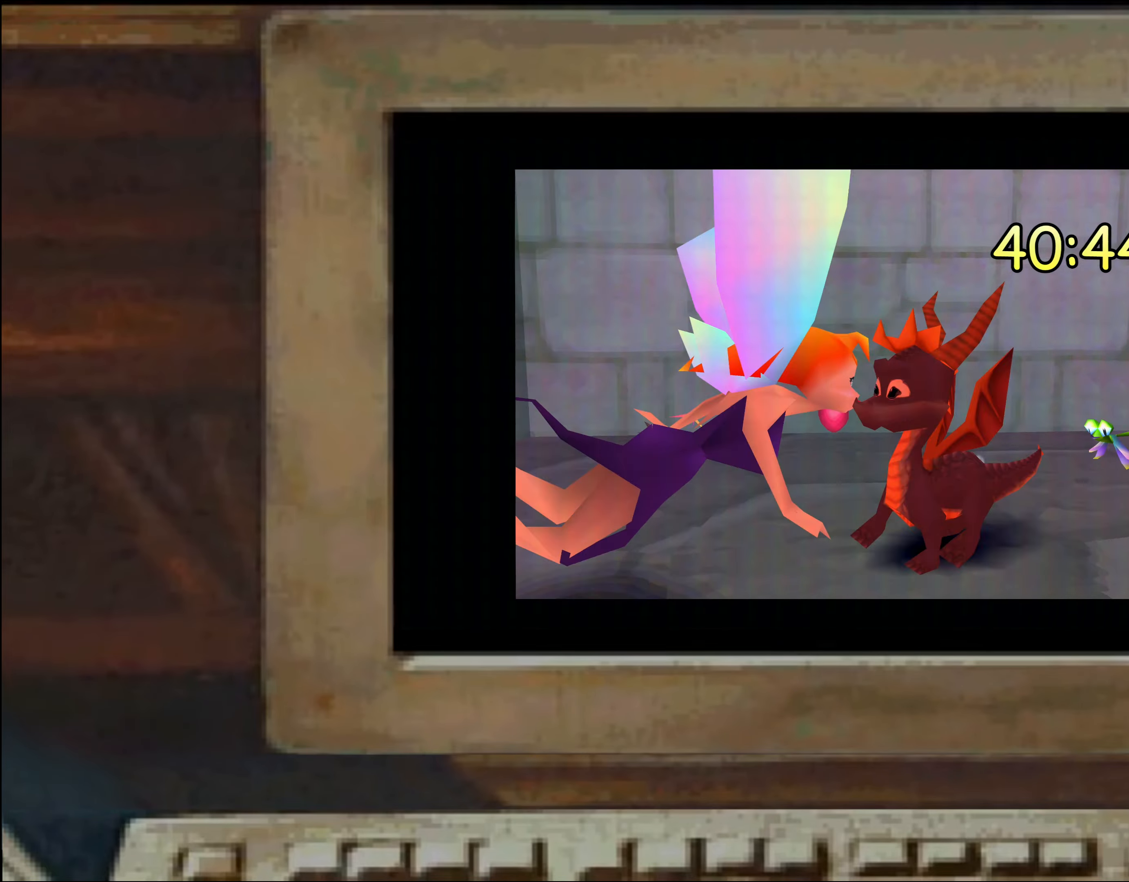
{"dt_ms": 500, "buttons": [], "left_stick": "up", "right_stick": "center", "events": [[84, "left_stick", "up-right"], [200, "left_stick", "up"]]}
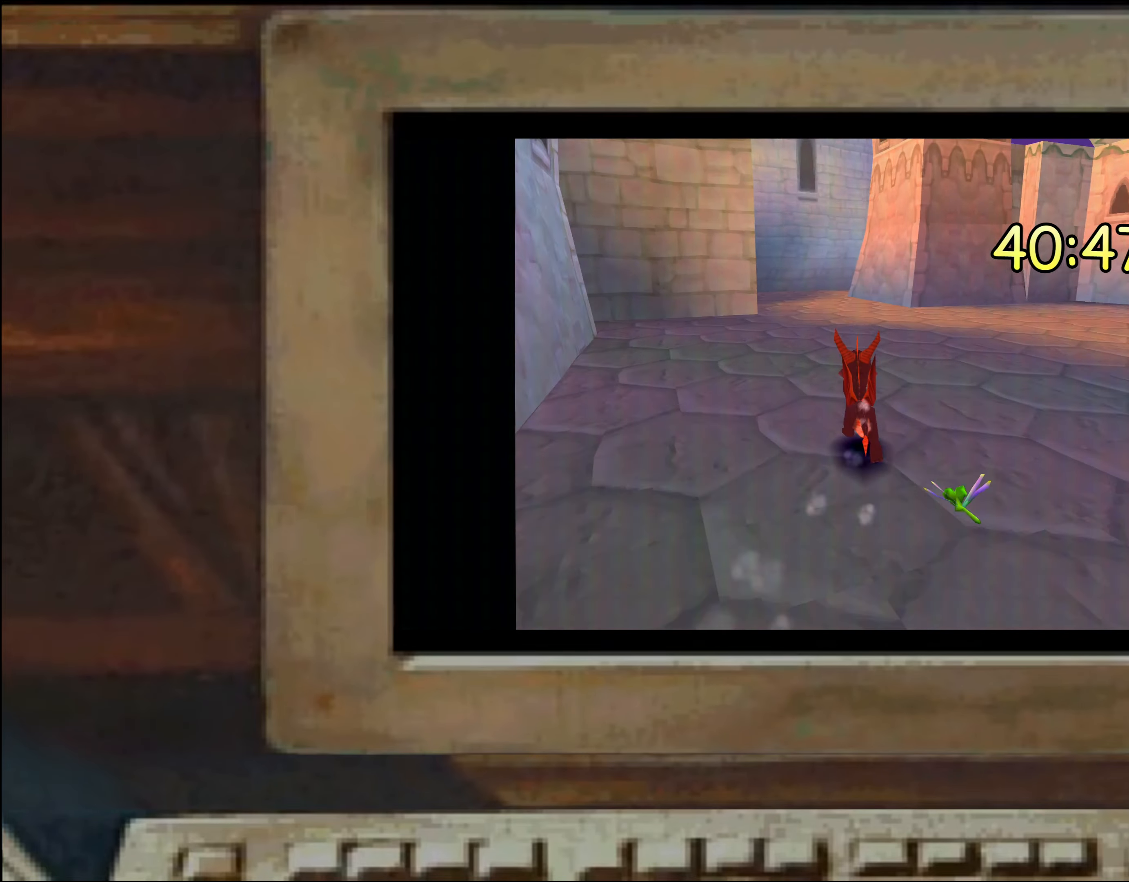
{"dt_ms": 500, "buttons": ["SQUARE"], "left_stick": "up", "right_stick": "center", "events": [[17, "SQUARE", "down"], [317, "left_stick", "up-right"], [417, "left_stick", "up"]]}
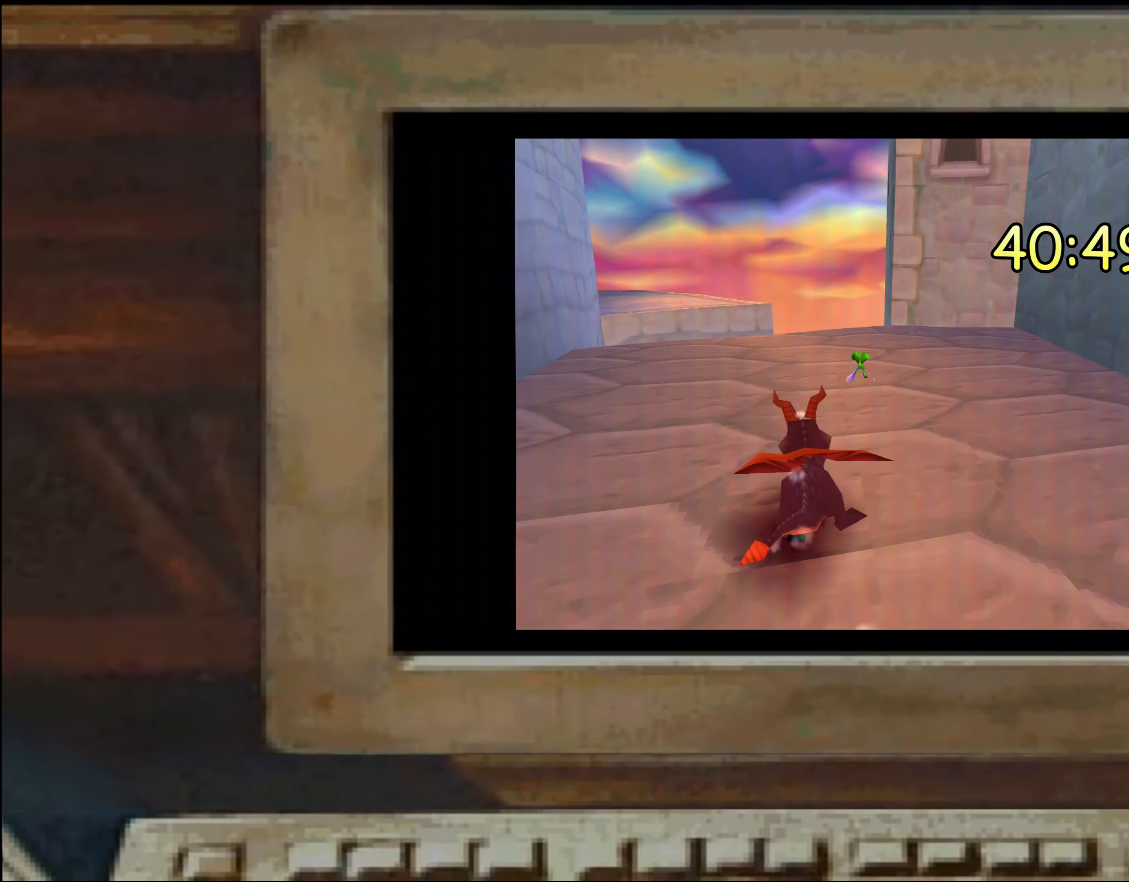
{"dt_ms": 500, "buttons": ["SQUARE"], "left_stick": "up-left", "right_stick": "center", "events": [[34, "SQUARE", "up"], [117, "CROSS", "down"], [417, "CROSS", "up"], [434, "SQUARE", "down"], [450, "left_stick", "up-left"]]}
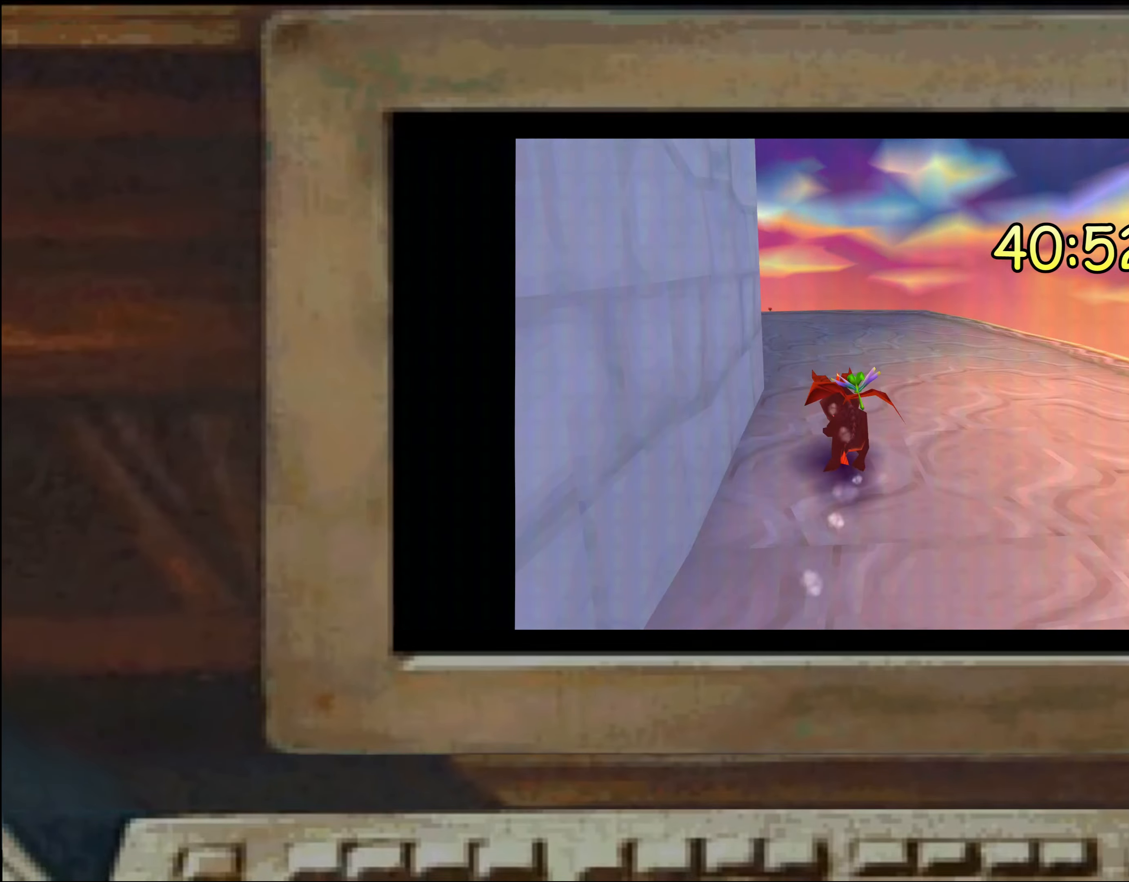
{"dt_ms": 500, "buttons": ["SQUARE"], "left_stick": "up", "right_stick": "center", "events": [[234, "left_stick", "up-right"], [334, "left_stick", "up-left"], [417, "left_stick", "up-right"], [467, "left_stick", "up"]]}
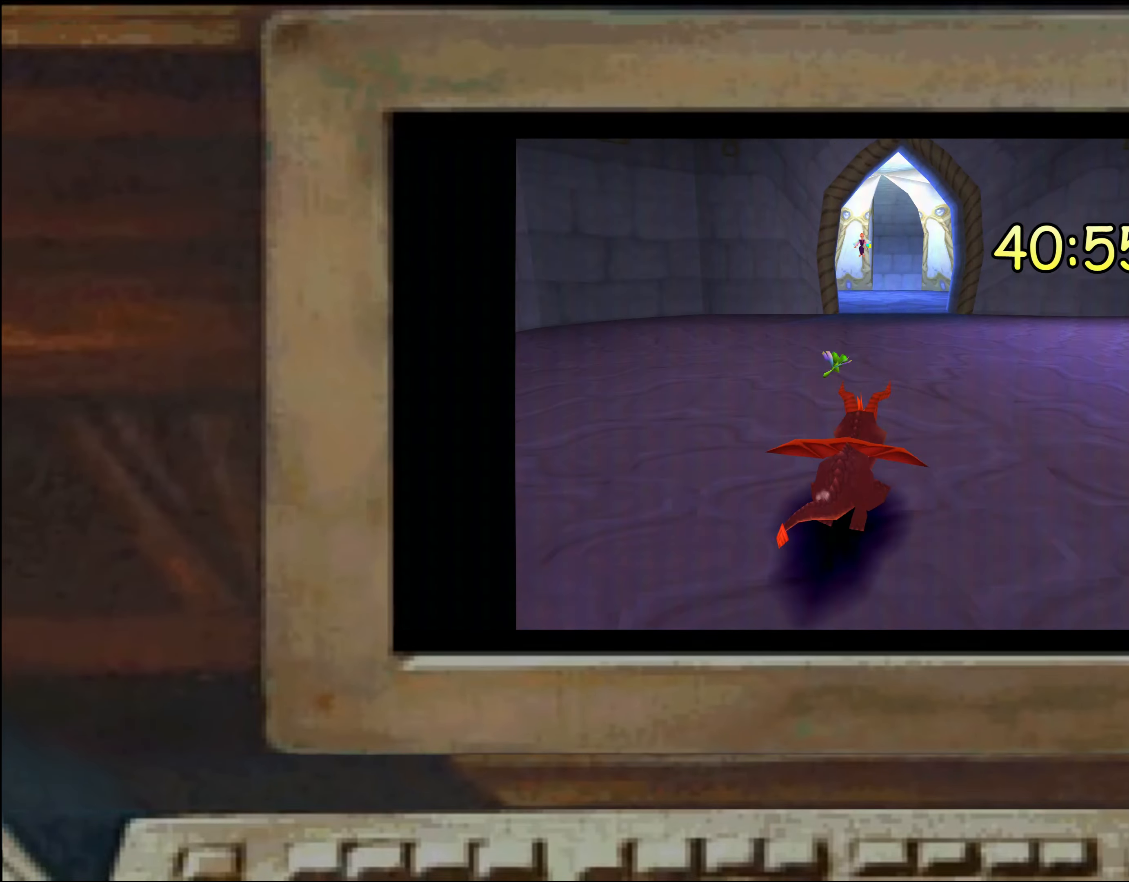
{"dt_ms": 500, "buttons": [], "left_stick": "center", "right_stick": "center", "events": [[350, "SQUARE", "up"], [400, "left_stick", "center"]]}
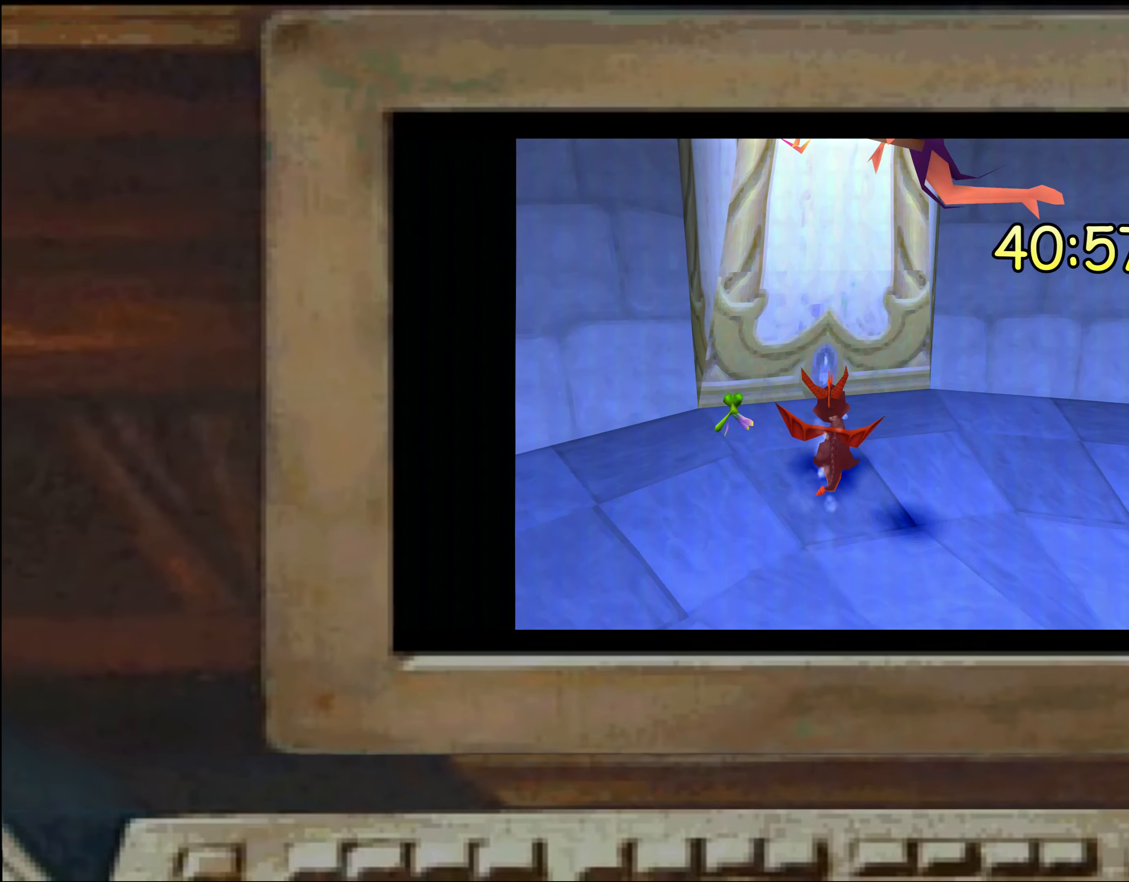
{"dt_ms": 500, "buttons": ["CROSS"], "left_stick": "center", "right_stick": "center", "events": [[150, "left_stick", "down-right"], [234, "left_stick", "center"], [317, "left_stick", "down-right"], [367, "left_stick", "center"], [450, "CROSS", "down"]]}
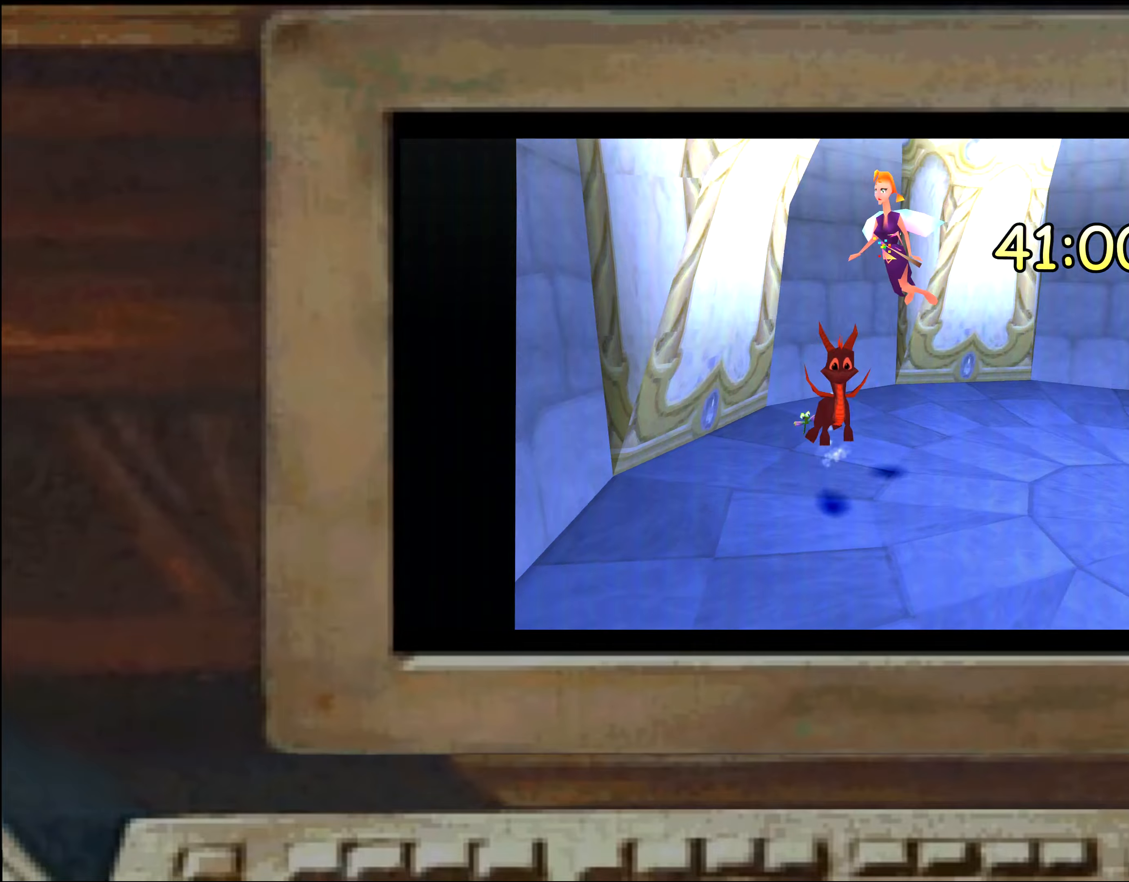
{"dt_ms": 500, "buttons": [], "left_stick": "center", "right_stick": "center", "events": [[16, "CROSS", "up"], [33, "SQUARE", "down"], [83, "SQUARE", "up"], [233, "left_stick", "up-left"], [350, "left_stick", "up-right"], [400, "CROSS", "down"], [450, "left_stick", "down-right"], [466, "CROSS", "up"], [500, "left_stick", "center"]]}
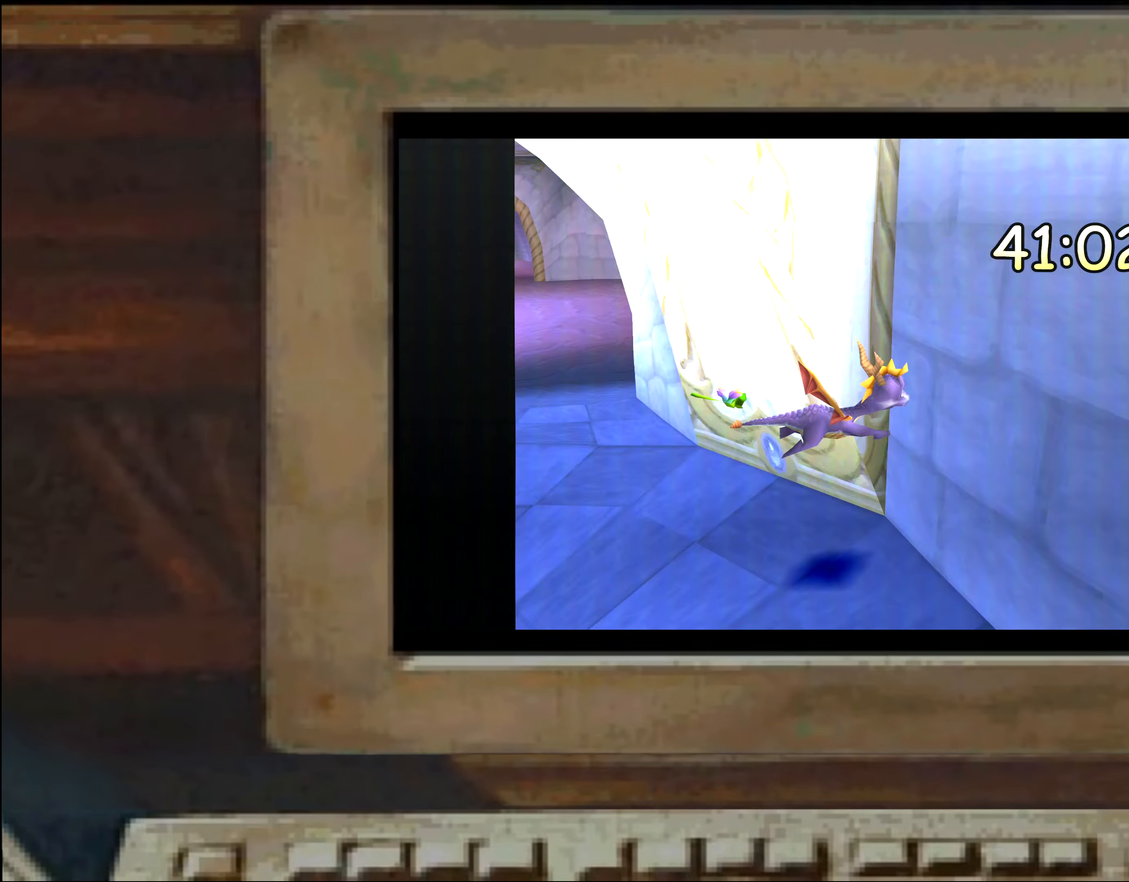
{"dt_ms": 500, "buttons": [], "left_stick": "center", "right_stick": "center", "events": [[50, "left_stick", "left"], [333, "left_stick", "center"], [400, "left_stick", "up"], [450, "left_stick", "center"]]}
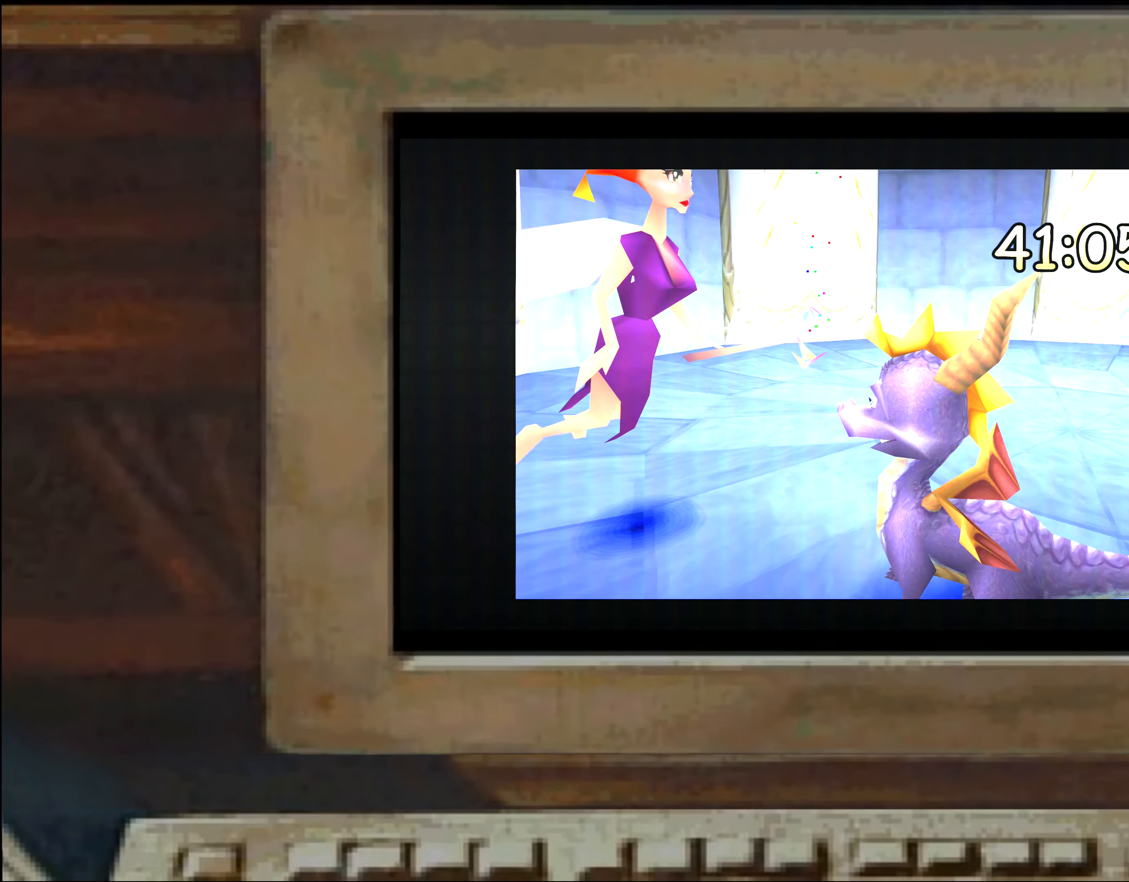
{"dt_ms": 500, "buttons": [], "left_stick": "up-left", "right_stick": "center", "events": [[283, "left_stick", "up-left"]]}
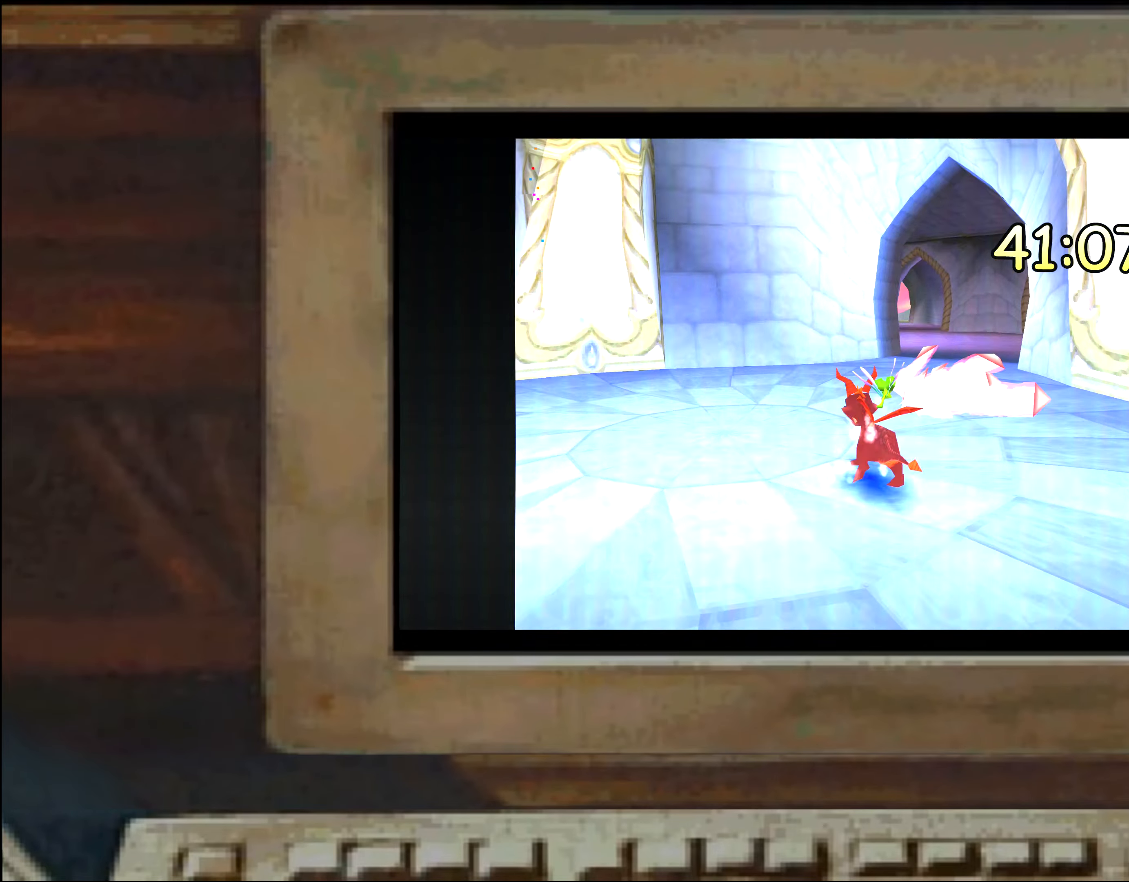
{"dt_ms": 1000, "buttons": [], "left_stick": "up-left", "right_stick": "center", "events": [[233, "left_stick", "center"], [516, "left_stick", "up-left"], [616, "left_stick", "center"], [683, "left_stick", "up-left"], [800, "CIRCLE", "down"], [816, "left_stick", "up"], [916, "left_stick", "up-left"], [966, "CIRCLE", "up"]]}
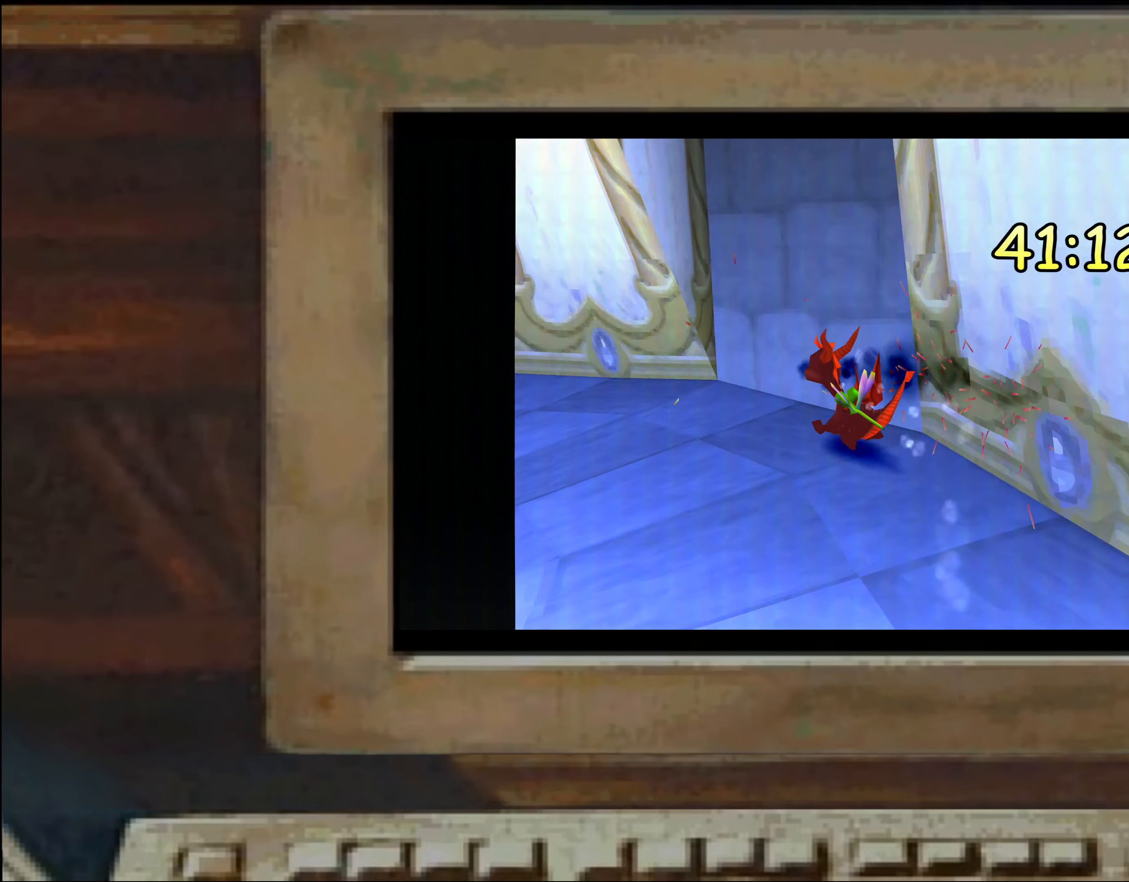
{"dt_ms": 500, "buttons": ["SQUARE"], "left_stick": "up", "right_stick": "center", "events": [[166, "SQUARE", "down"], [233, "left_stick", "up-right"], [333, "SQUARE", "up"], [383, "SQUARE", "down"], [483, "left_stick", "up"]]}
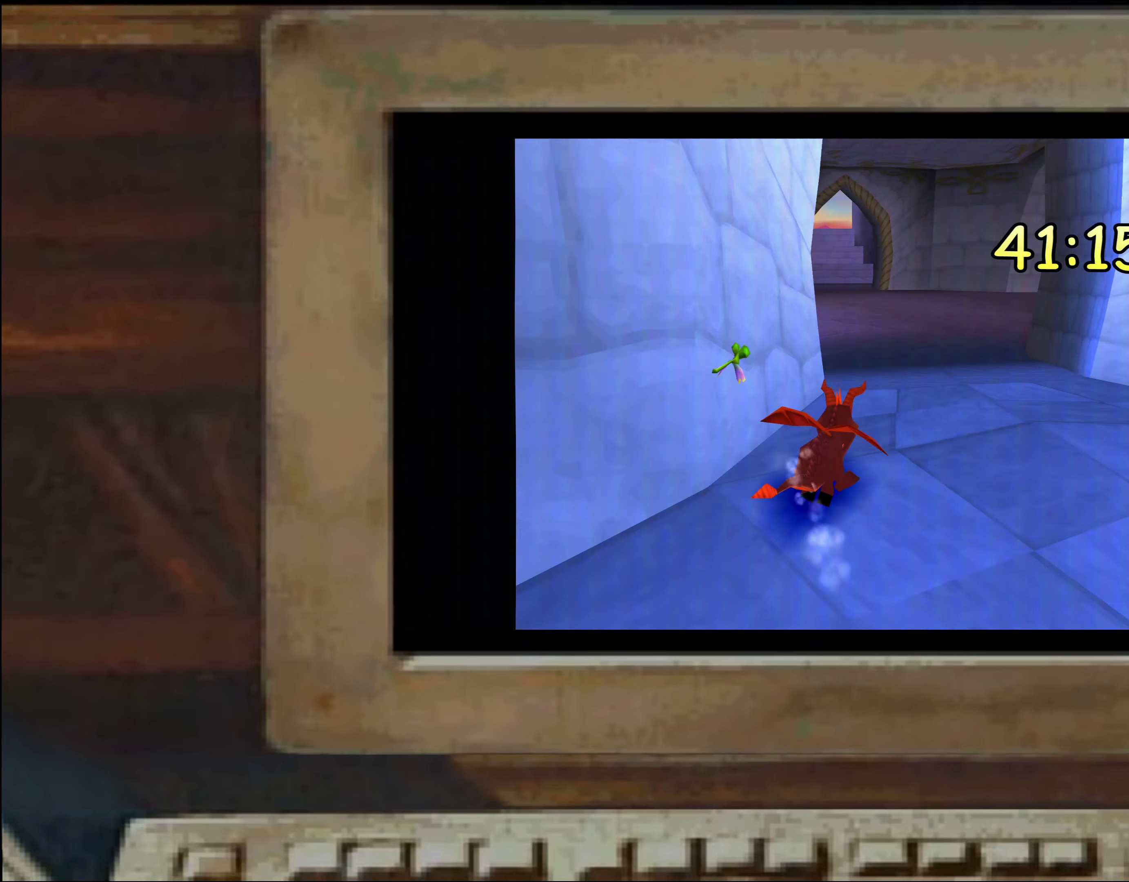
{"dt_ms": 500, "buttons": [], "left_stick": "up", "right_stick": "center", "events": [[16, "left_stick", "up-left"], [200, "left_stick", "up"], [433, "SQUARE", "up"]]}
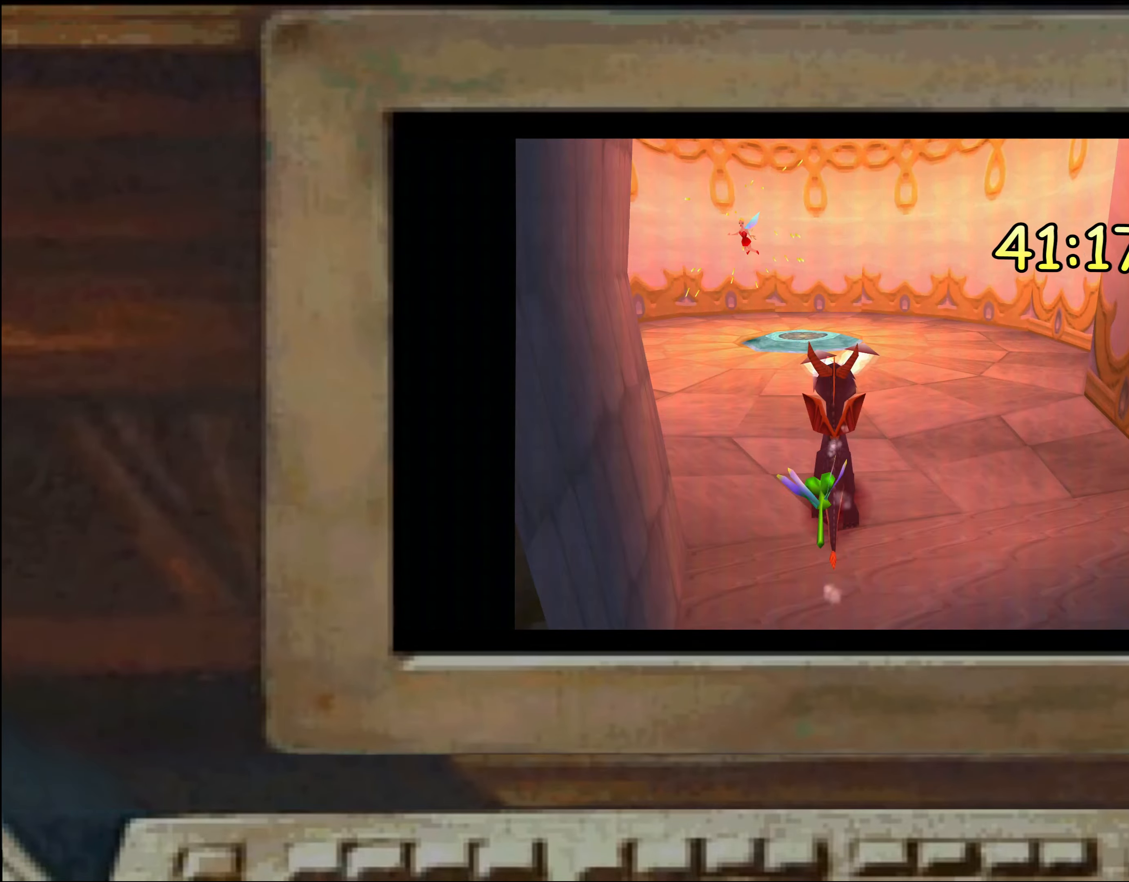
{"dt_ms": 1000, "buttons": [], "left_stick": "up-right", "right_stick": "center", "events": [[150, "left_stick", "up-left"], [666, "left_stick", "up-right"], [716, "SQUARE", "down"], [933, "SQUARE", "up"]]}
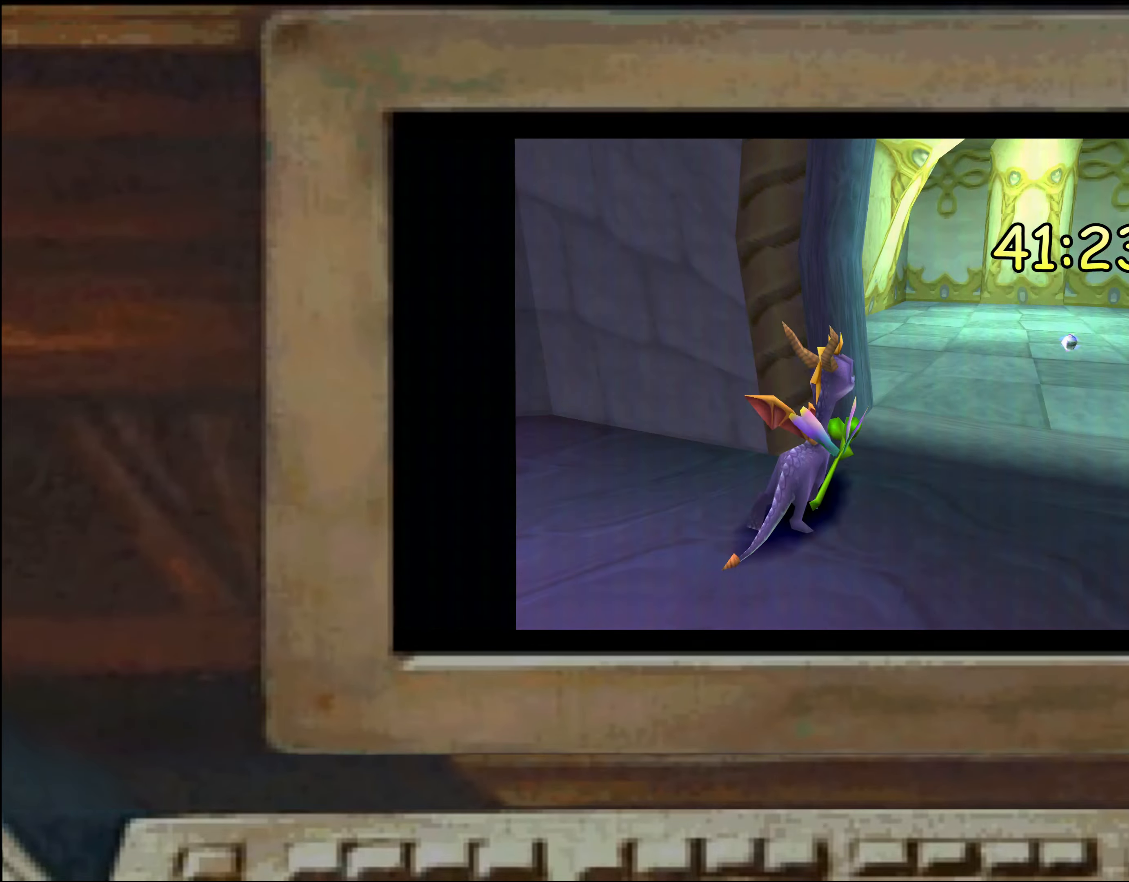
{"dt_ms": 1000, "buttons": ["SQUARE"], "left_stick": "up", "right_stick": "center", "events": [[33, "left_stick", "up"], [316, "left_stick", "up-left"], [767, "left_stick", "up"], [783, "CIRCLE", "down"], [867, "CIRCLE", "up"], [917, "SQUARE", "down"]]}
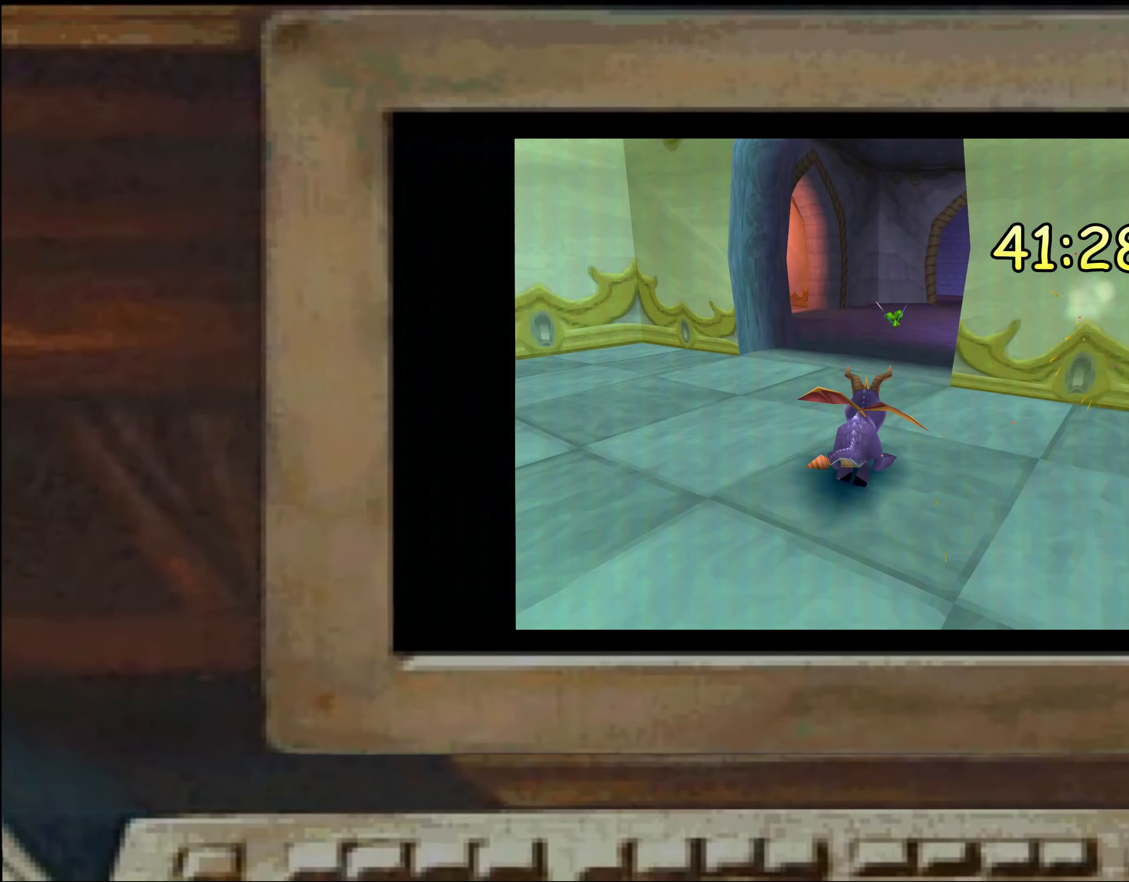
{"dt_ms": 500, "buttons": [], "left_stick": "right", "right_stick": "center", "events": [[83, "SQUARE", "up"], [167, "left_stick", "up-left"], [283, "left_stick", "center"], [500, "left_stick", "right"]]}
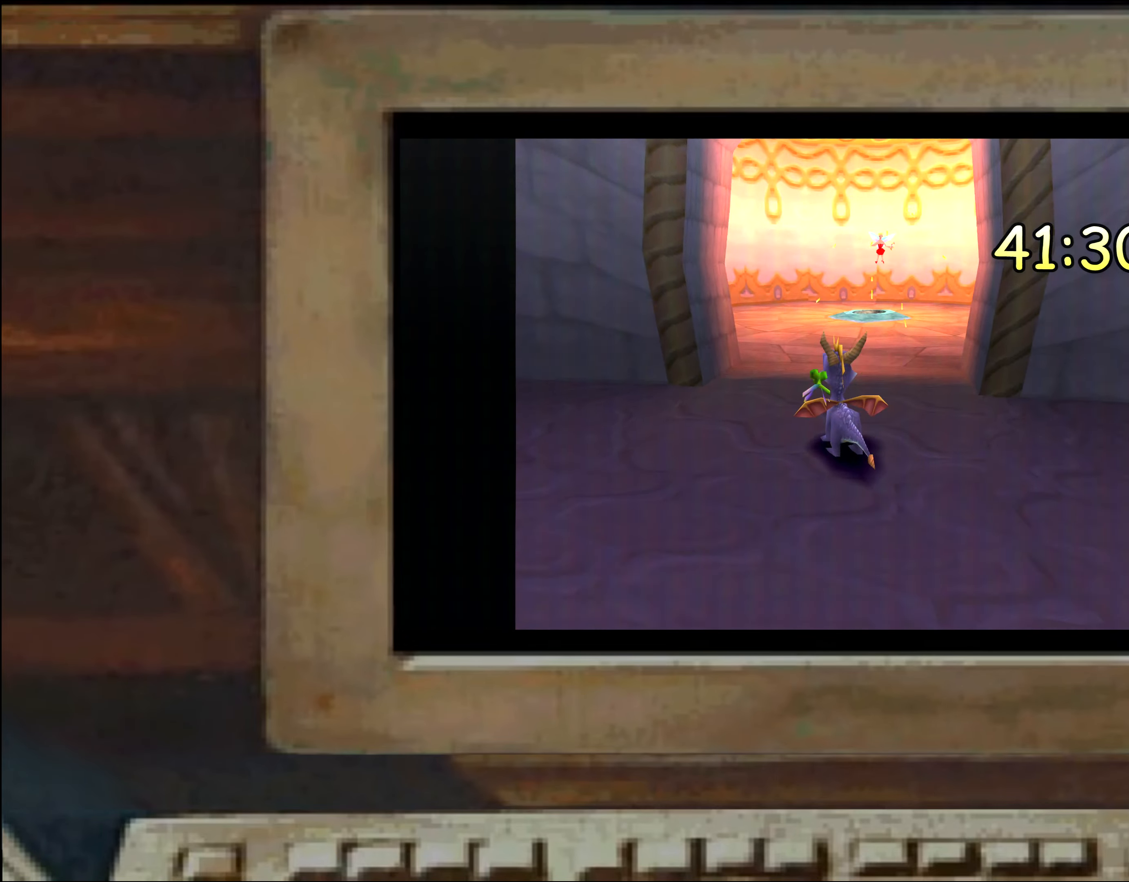
{"dt_ms": 500, "buttons": [], "left_stick": "center", "right_stick": "center", "events": [[117, "SQUARE", "down"], [150, "left_stick", "center"], [183, "SQUARE", "up"], [217, "left_stick", "up-left"], [267, "left_stick", "left"], [367, "left_stick", "center"]]}
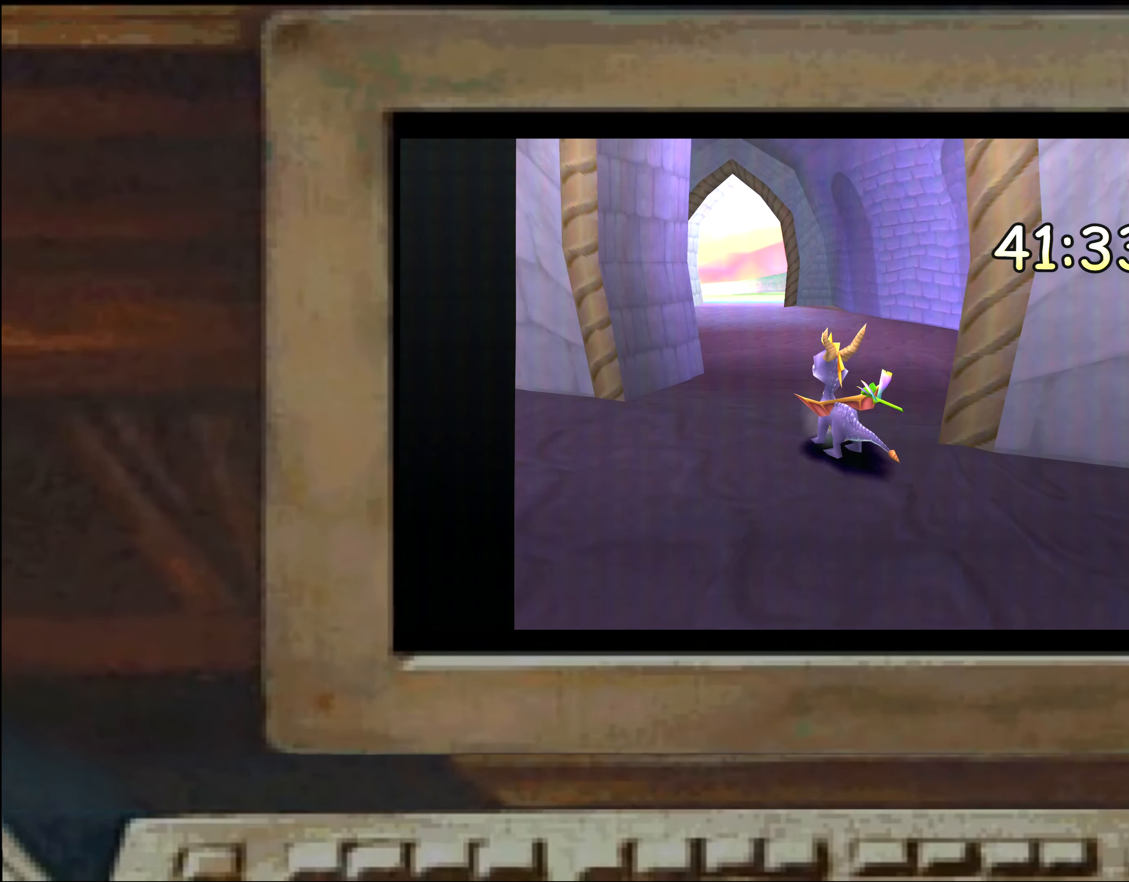
{"dt_ms": 500, "buttons": ["SQUARE"], "left_stick": "up", "right_stick": "center", "events": [[217, "left_stick", "up"], [233, "SQUARE", "down"]]}
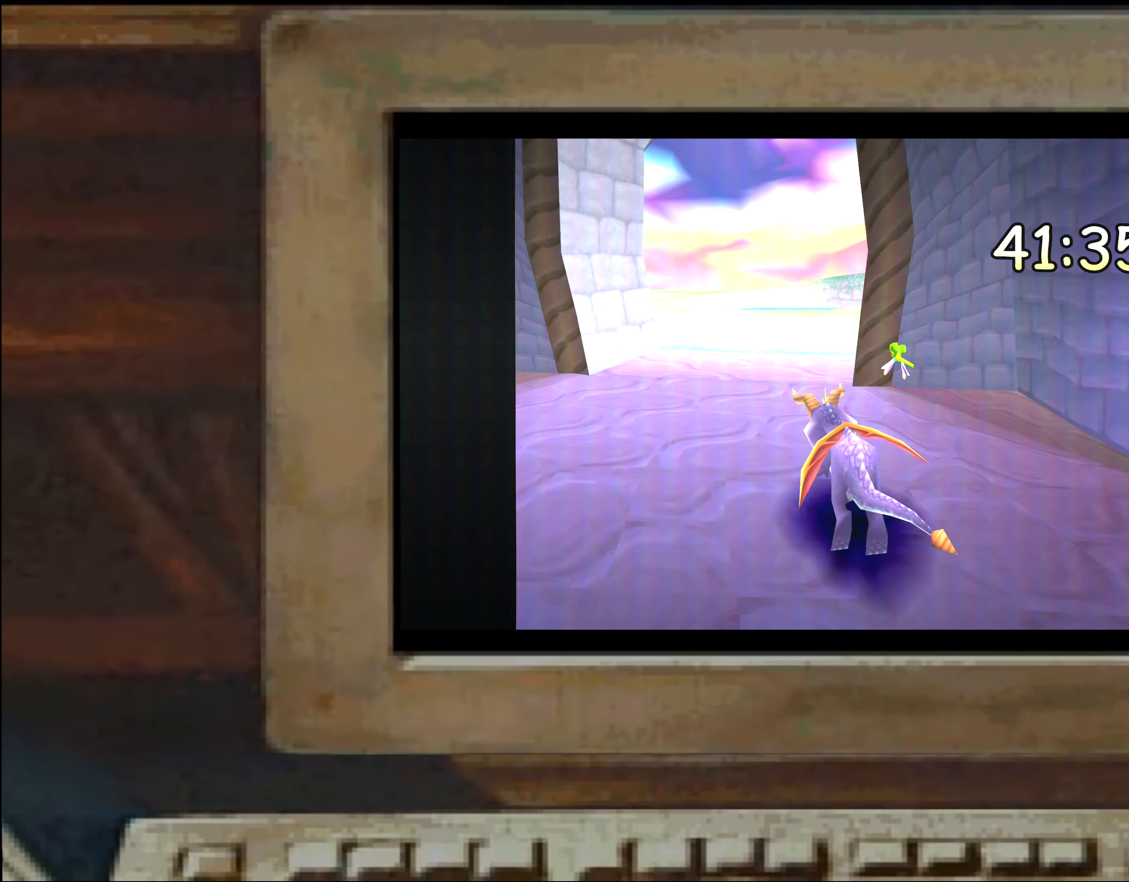
{"dt_ms": 500, "buttons": [], "left_stick": "up", "right_stick": "center", "events": [[50, "left_stick", "center"], [67, "SQUARE", "up"], [267, "left_stick", "up-left"], [283, "SQUARE", "down"], [383, "SQUARE", "up"], [400, "left_stick", "center"], [500, "left_stick", "up"]]}
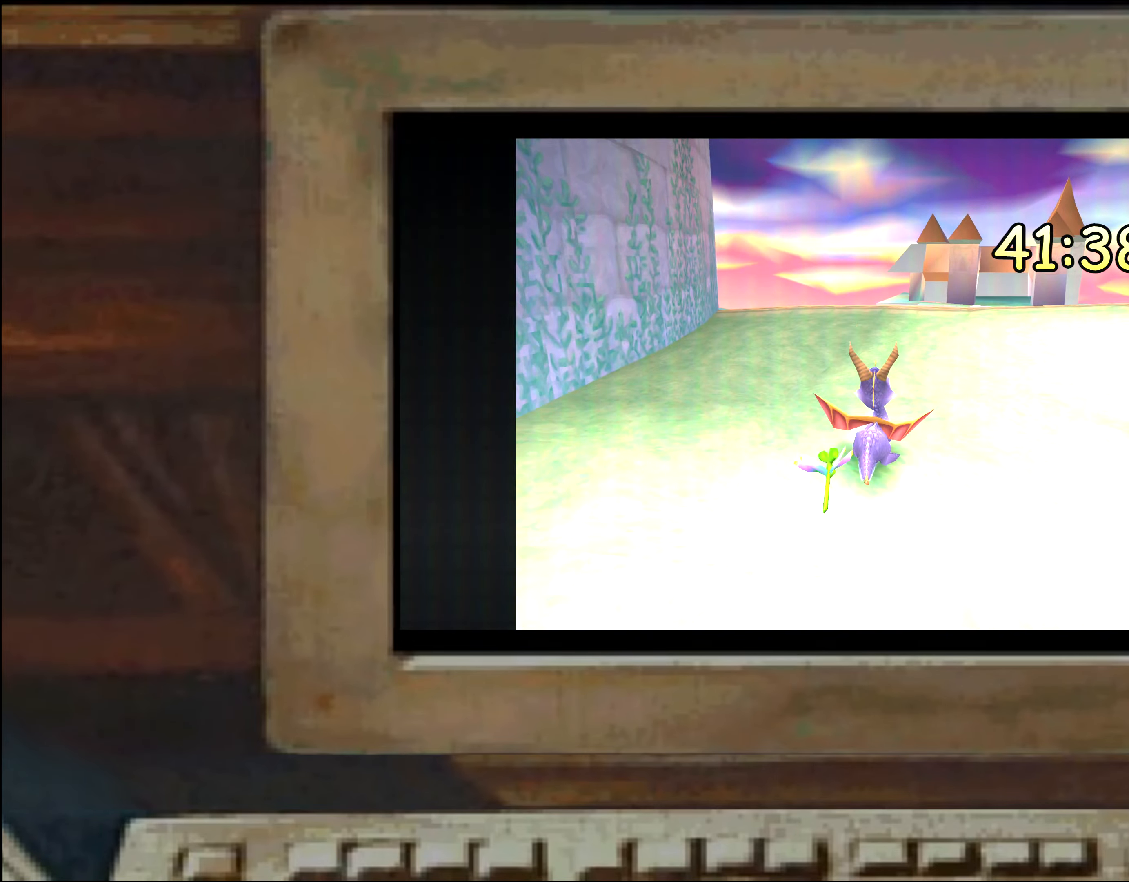
{"dt_ms": 500, "buttons": [], "left_stick": "center", "right_stick": "center", "events": [[267, "left_stick", "center"]]}
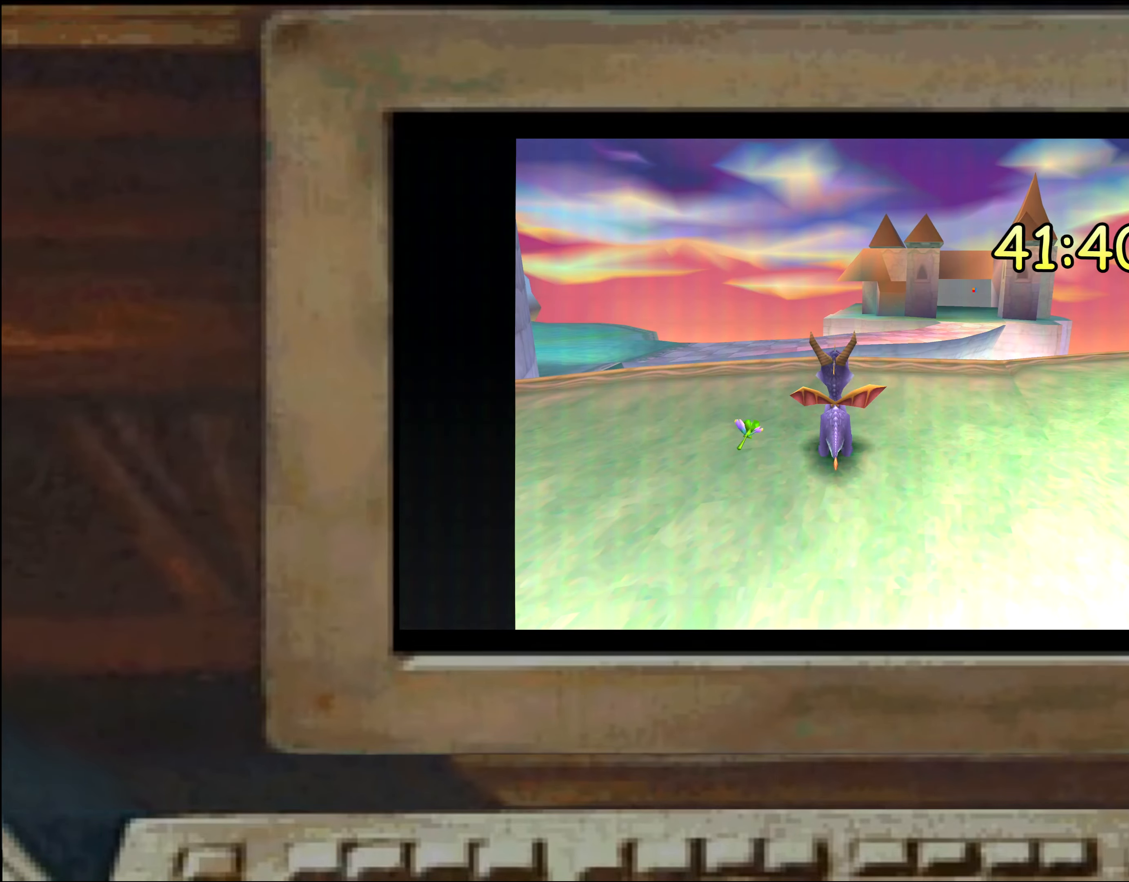
{"dt_ms": 500, "buttons": [], "left_stick": "up", "right_stick": "center", "events": [[167, "left_stick", "right"], [267, "left_stick", "center"], [317, "left_stick", "up"]]}
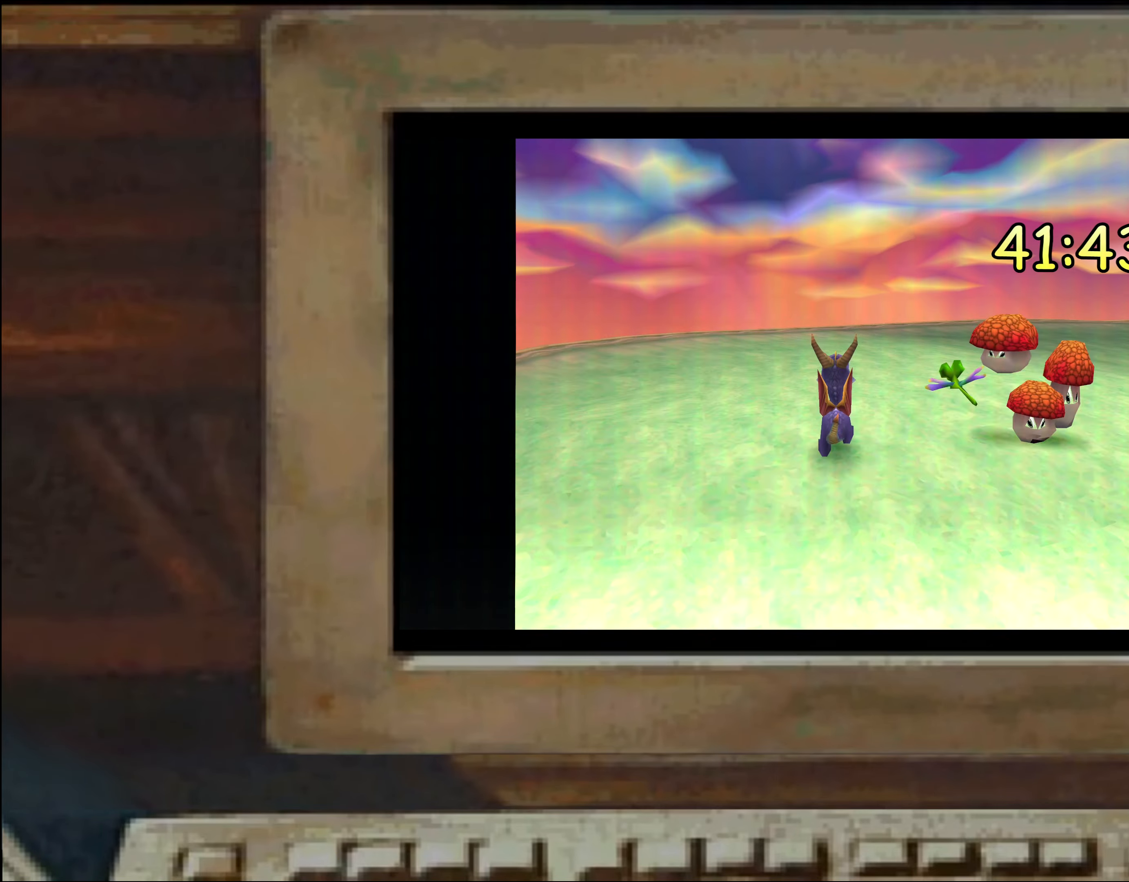
{"dt_ms": 500, "buttons": [], "left_stick": "center", "right_stick": "center", "events": [[100, "left_stick", "center"], [417, "left_stick", "up-left"], [467, "left_stick", "center"]]}
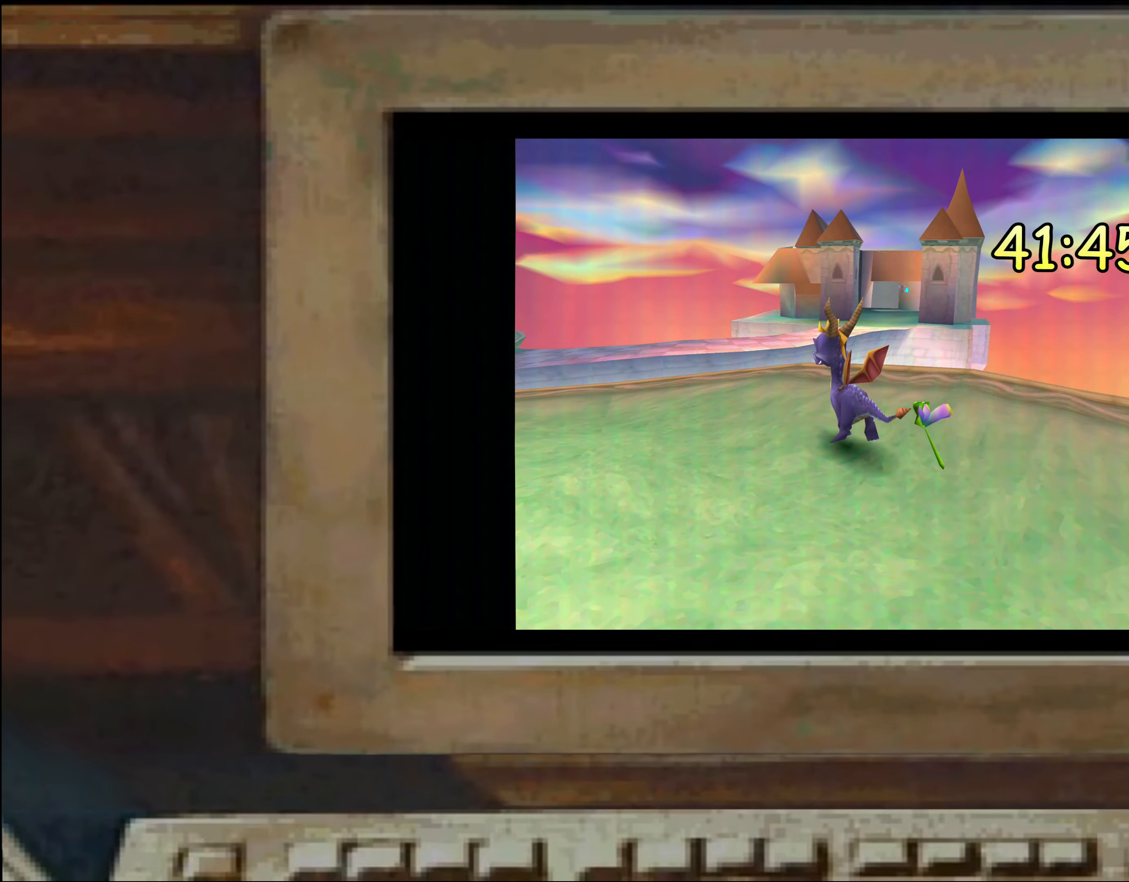
{"dt_ms": 500, "buttons": [], "left_stick": "center", "right_stick": "center", "events": [[100, "left_stick", "left"], [150, "left_stick", "center"]]}